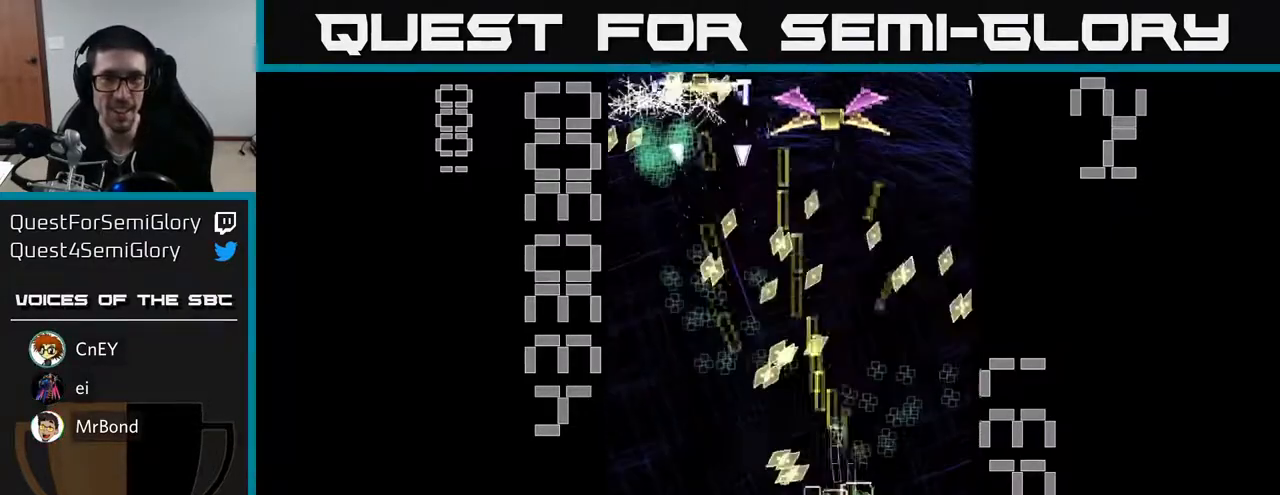
Gameplay with a controller (Xbox layout); each line is a JSON object with the inputs held at the frame after it. "events" lists button and stick changes between this image and that frame as [ms after this image, input, new state], when the widget could be followed in between. Not read: L3 R3 right_stick.
{"buttons": ["X", "R2", "DPAD_UP", "DPAD_LEFT"], "left_stick": "center", "events": [[33, "DPAD_RIGHT", "up"], [33, "DPAD_UP", "down"], [83, "DPAD_LEFT", "down"], [217, "DPAD_LEFT", "up"], [217, "X", "up"], [250, "DPAD_RIGHT", "down"], [317, "DPAD_UP", "up"], [433, "DPAD_RIGHT", "up"], [433, "X", "down"], [483, "DPAD_LEFT", "down"], [500, "DPAD_UP", "down"]]}
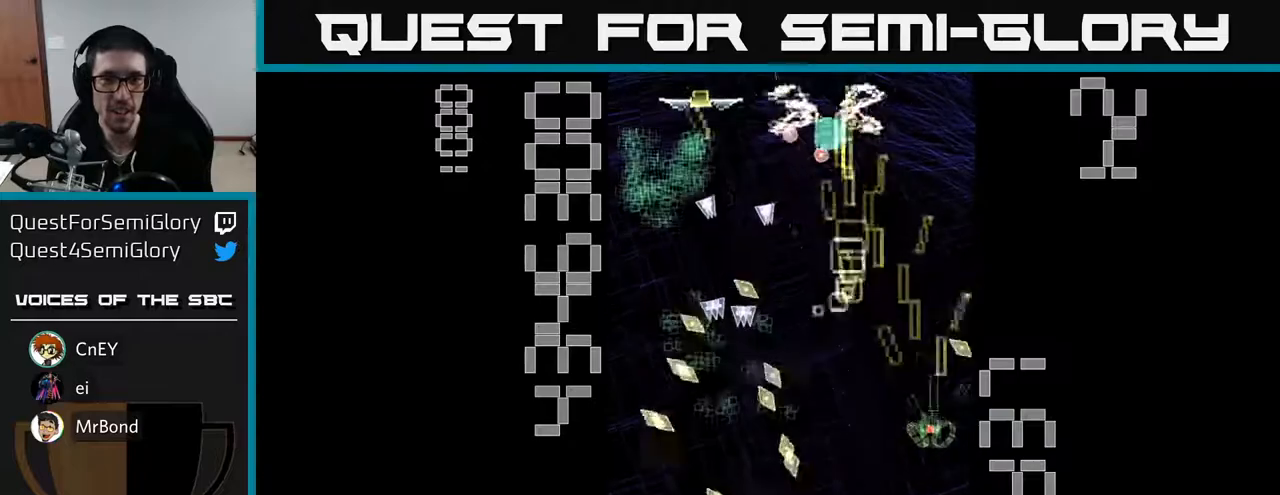
{"buttons": ["X", "R2", "DPAD_LEFT"], "left_stick": "center", "events": [[283, "DPAD_LEFT", "up"], [383, "DPAD_LEFT", "down"], [450, "DPAD_UP", "up"]]}
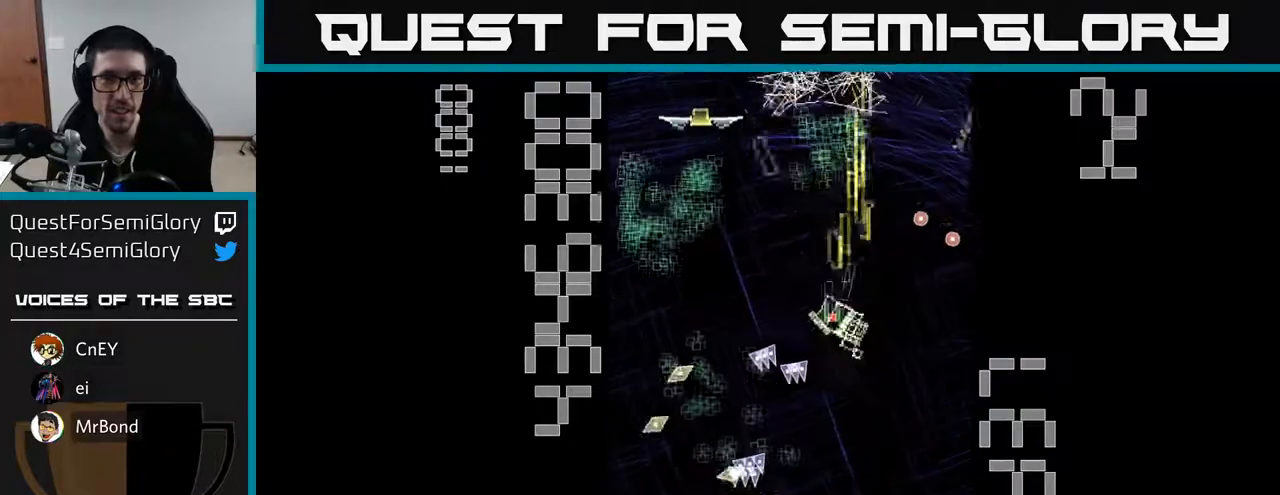
{"buttons": ["R2", "DPAD_UP"], "left_stick": "center", "events": [[367, "X", "up"], [417, "DPAD_UP", "down"], [500, "DPAD_LEFT", "up"]]}
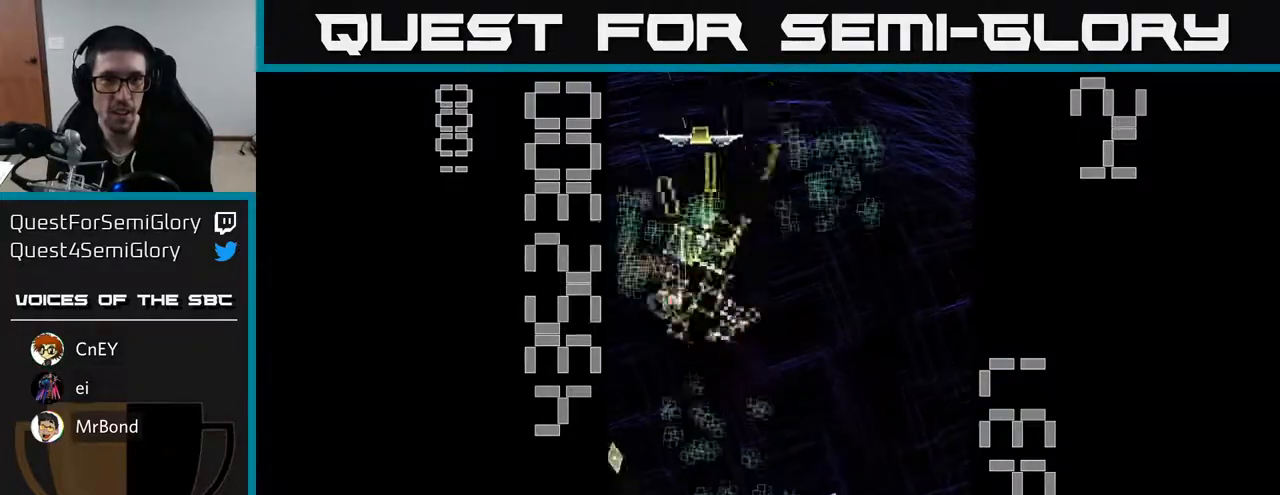
{"buttons": ["R2", "DPAD_DOWN", "DPAD_RIGHT"], "left_stick": "center", "events": [[33, "DPAD_LEFT", "down"], [100, "DPAD_LEFT", "up"], [150, "DPAD_RIGHT", "down"], [367, "DPAD_UP", "up"], [417, "DPAD_DOWN", "down"]]}
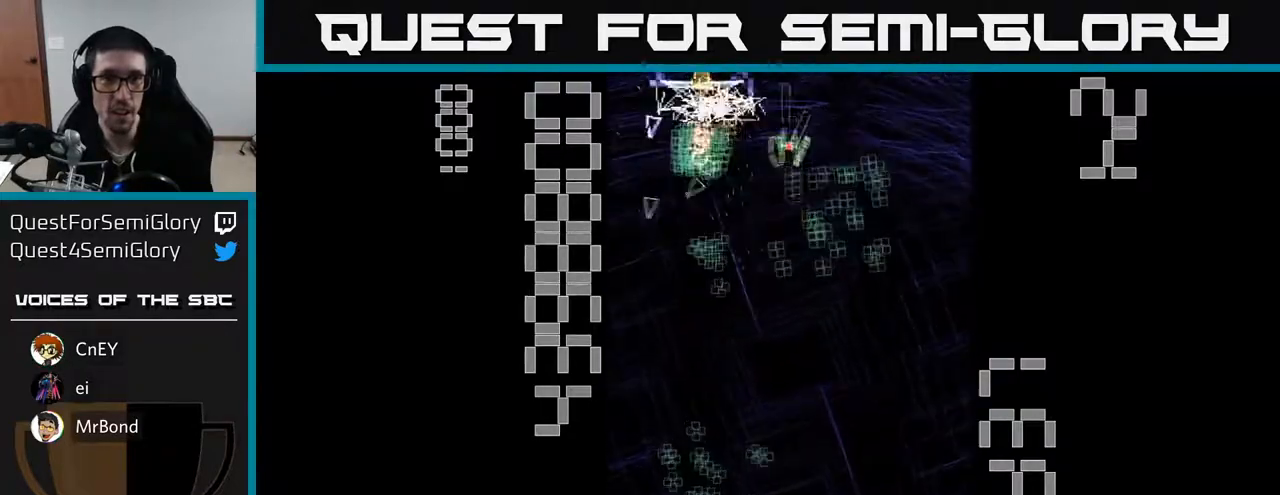
{"buttons": ["R2", "DPAD_DOWN"], "left_stick": "center", "events": [[100, "DPAD_RIGHT", "up"], [183, "DPAD_LEFT", "down"], [217, "DPAD_DOWN", "up"], [383, "DPAD_DOWN", "down"], [417, "DPAD_LEFT", "up"]]}
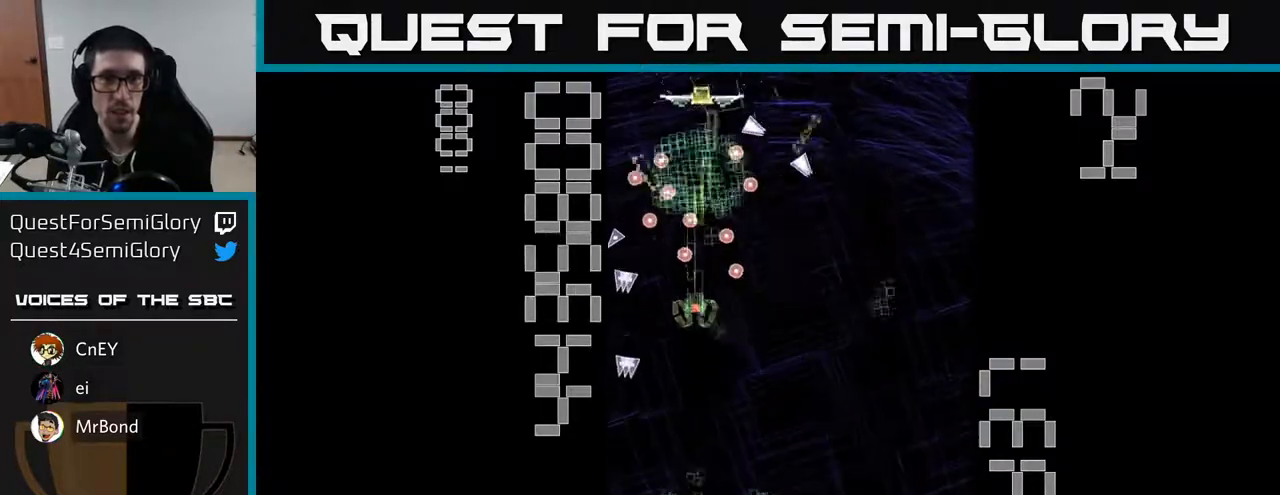
{"buttons": ["R2", "DPAD_RIGHT"], "left_stick": "center", "events": [[433, "DPAD_RIGHT", "down"], [483, "DPAD_DOWN", "up"]]}
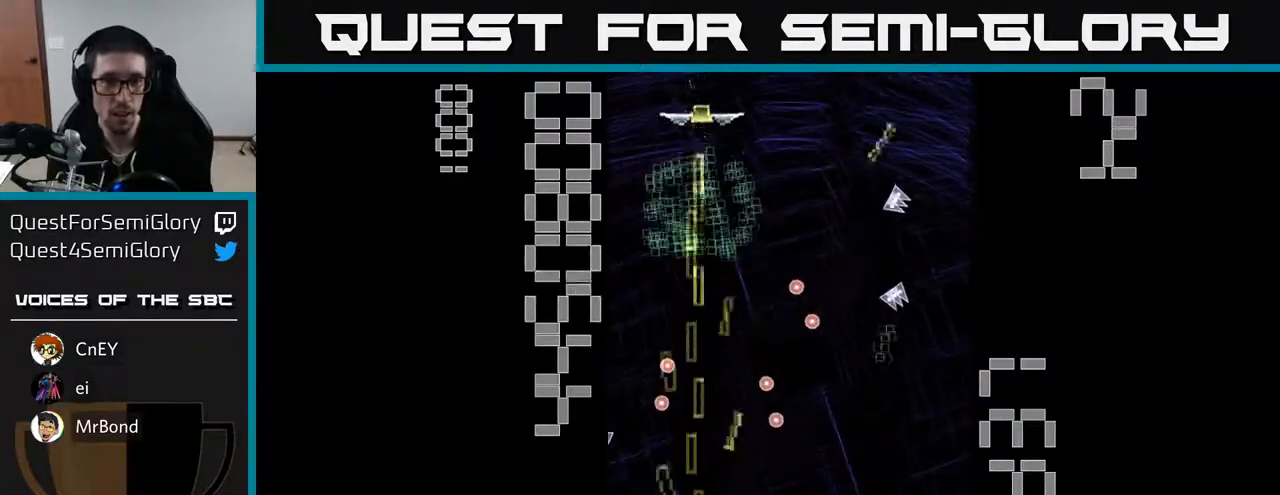
{"buttons": ["R2", "DPAD_UP"], "left_stick": "center", "events": [[83, "DPAD_RIGHT", "up"], [117, "DPAD_UP", "down"], [133, "DPAD_LEFT", "down"], [267, "DPAD_LEFT", "up"]]}
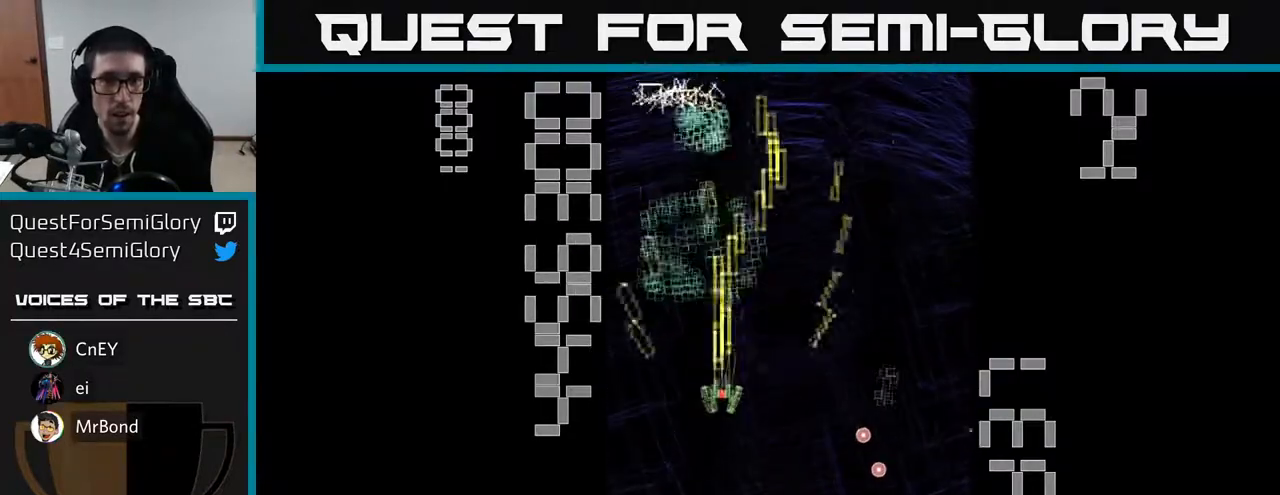
{"buttons": ["R2", "DPAD_UP", "DPAD_RIGHT"], "left_stick": "center", "events": [[167, "DPAD_LEFT", "down"], [233, "DPAD_UP", "up"], [333, "DPAD_LEFT", "up"], [367, "DPAD_RIGHT", "down"], [383, "DPAD_UP", "down"]]}
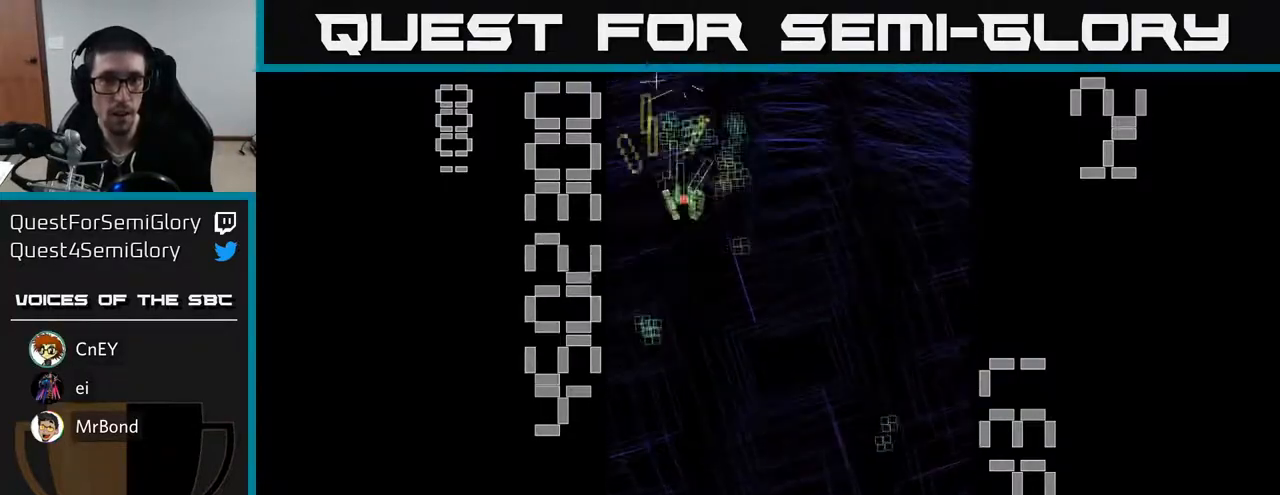
{"buttons": ["R2", "DPAD_UP"], "left_stick": "center", "events": [[50, "DPAD_UP", "up"], [117, "DPAD_DOWN", "down"], [133, "DPAD_RIGHT", "up"], [200, "DPAD_LEFT", "down"], [300, "DPAD_DOWN", "up"], [433, "DPAD_LEFT", "up"], [450, "DPAD_UP", "down"]]}
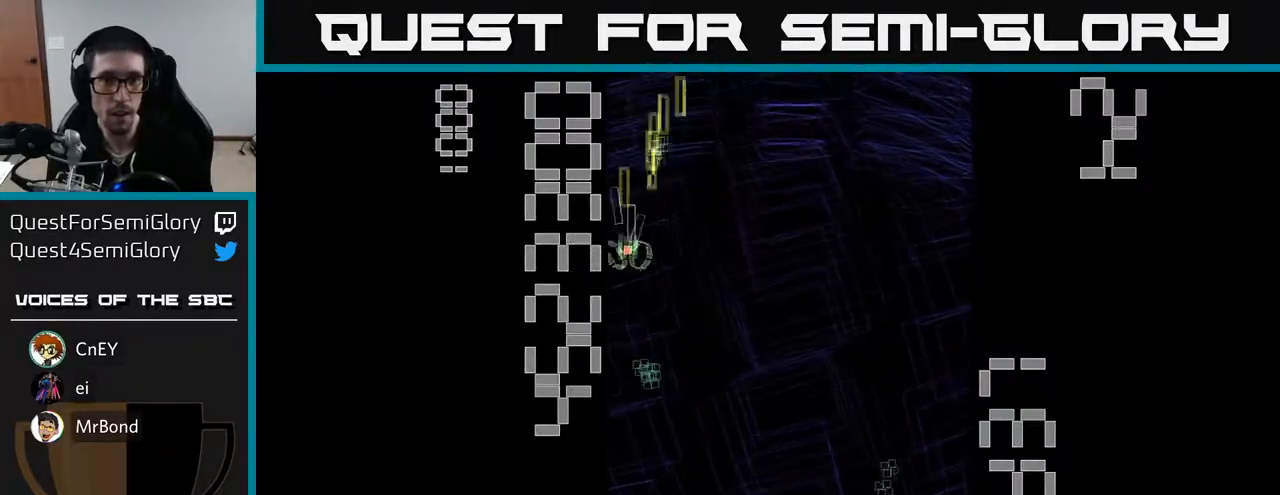
{"buttons": ["R2", "DPAD_DOWN"], "left_stick": "center", "events": [[117, "DPAD_RIGHT", "down"], [133, "DPAD_UP", "up"], [200, "DPAD_DOWN", "down"], [267, "DPAD_RIGHT", "up"], [367, "DPAD_LEFT", "down"], [450, "DPAD_LEFT", "up"]]}
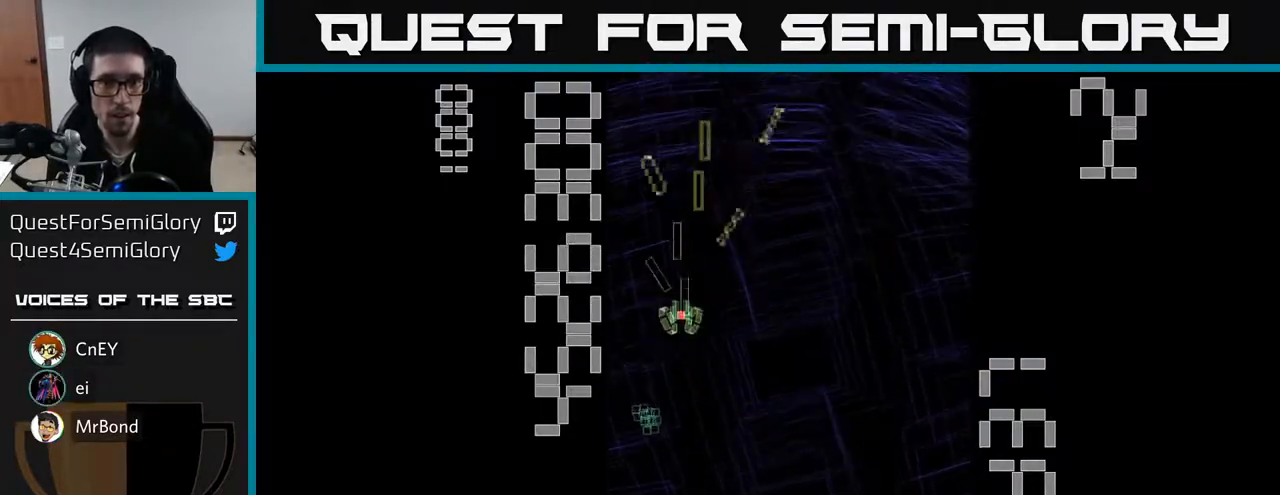
{"buttons": ["X", "R2", "DPAD_DOWN", "DPAD_RIGHT"], "left_stick": "center", "events": [[133, "DPAD_RIGHT", "down"], [233, "X", "down"], [300, "DPAD_DOWN", "up"], [483, "DPAD_DOWN", "down"]]}
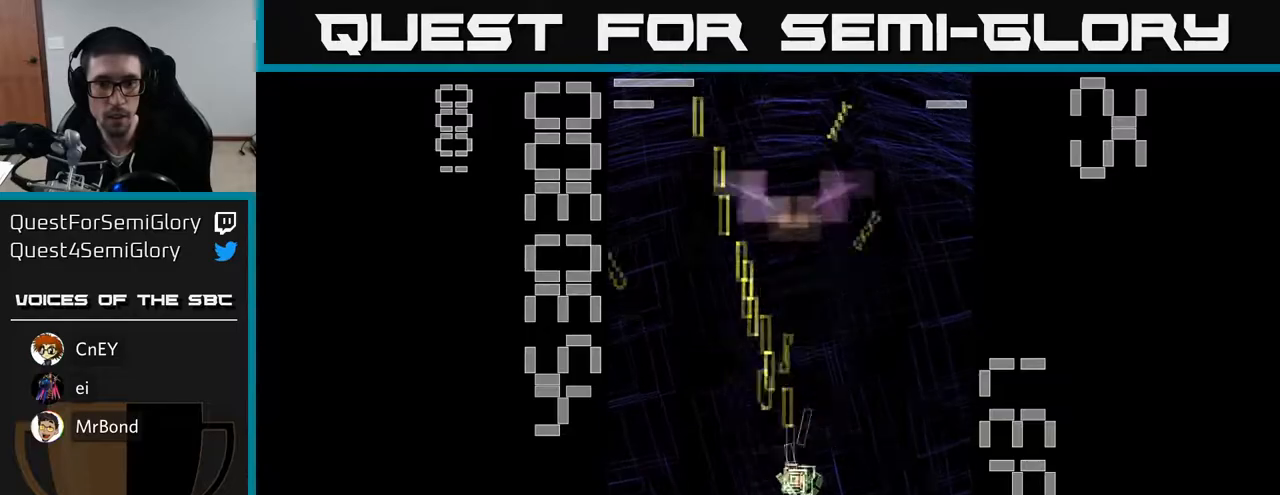
{"buttons": ["X", "R2", "DPAD_DOWN"], "left_stick": "center", "events": [[100, "DPAD_RIGHT", "up"], [167, "DPAD_RIGHT", "down"], [417, "DPAD_RIGHT", "up"]]}
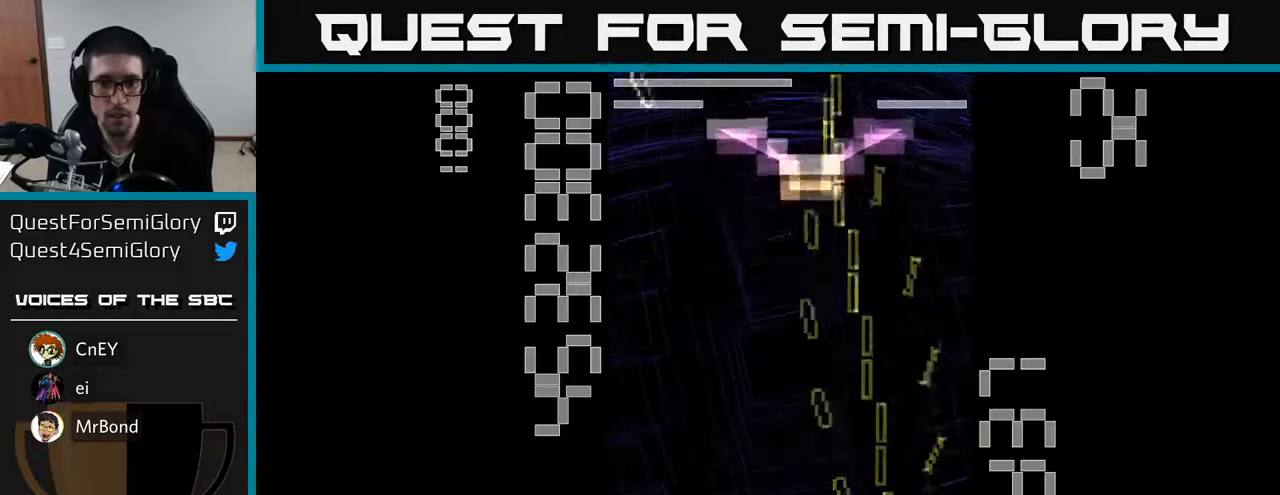
{"buttons": ["X", "R2", "DPAD_UP"], "left_stick": "center", "events": [[50, "DPAD_DOWN", "up"], [67, "DPAD_LEFT", "down"], [100, "DPAD_LEFT", "up"], [100, "DPAD_UP", "down"], [283, "X", "up"], [367, "X", "down"]]}
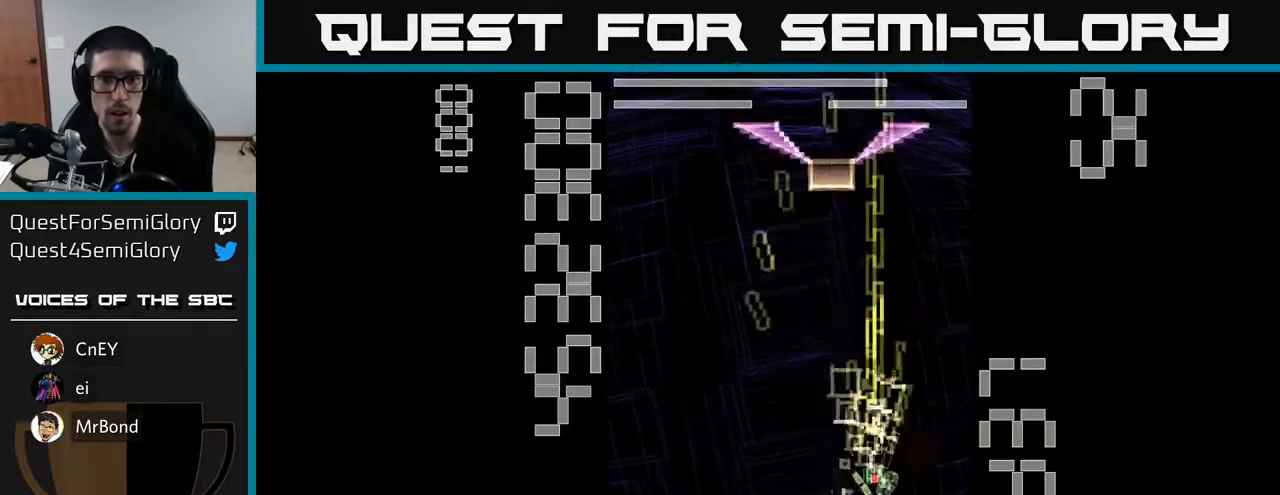
{"buttons": ["X", "R2", "DPAD_DOWN"], "left_stick": "center", "events": [[150, "DPAD_UP", "up"], [200, "DPAD_UP", "down"], [283, "DPAD_RIGHT", "down"], [300, "DPAD_UP", "up"], [350, "DPAD_RIGHT", "up"], [417, "DPAD_DOWN", "down"]]}
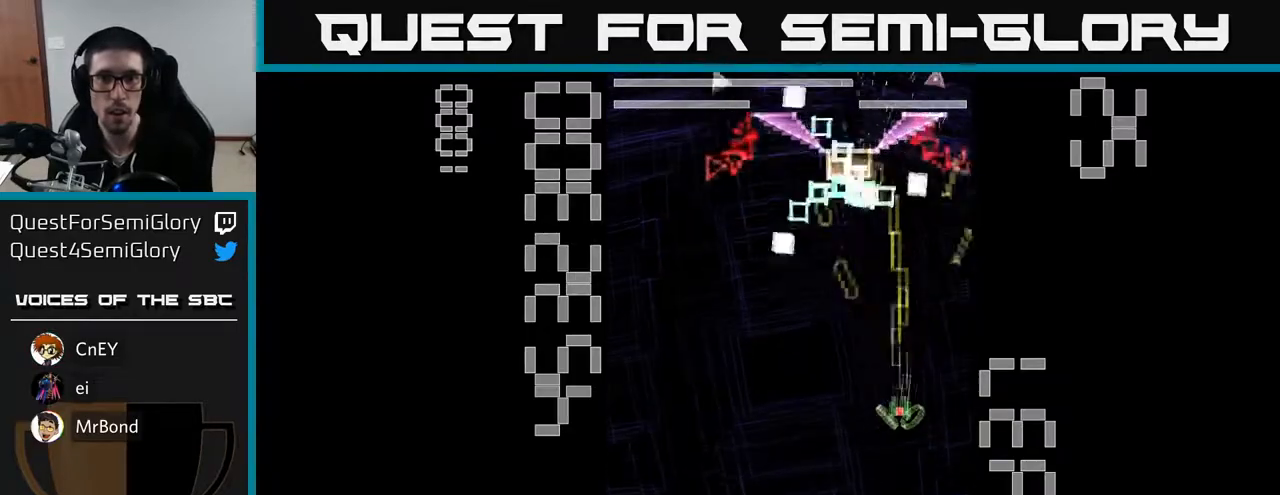
{"buttons": ["X", "R2", "DPAD_DOWN"], "left_stick": "center", "events": [[133, "DPAD_DOWN", "up"], [167, "DPAD_UP", "down"], [383, "X", "up"], [417, "DPAD_UP", "up"], [450, "X", "down"], [467, "DPAD_DOWN", "down"]]}
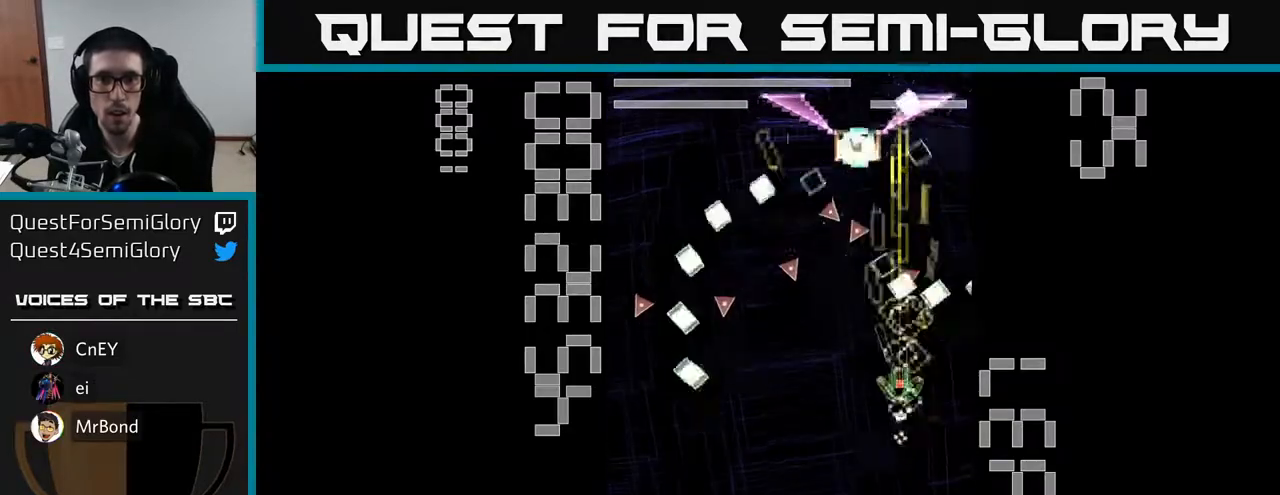
{"buttons": ["X", "R2", "DPAD_LEFT"], "left_stick": "center", "events": [[367, "DPAD_LEFT", "down"], [400, "DPAD_DOWN", "up"]]}
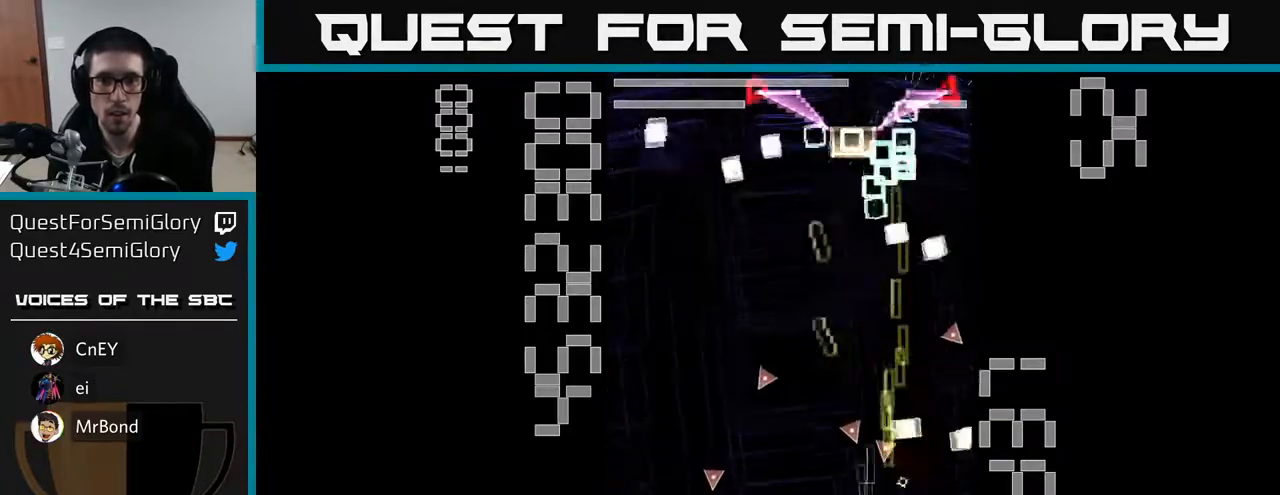
{"buttons": ["X", "R2", "DPAD_LEFT"], "left_stick": "center", "events": [[117, "DPAD_UP", "down"], [183, "DPAD_LEFT", "up"], [233, "DPAD_RIGHT", "down"], [250, "DPAD_UP", "up"], [450, "X", "up"], [467, "DPAD_RIGHT", "up"], [500, "DPAD_LEFT", "down"], [500, "X", "down"]]}
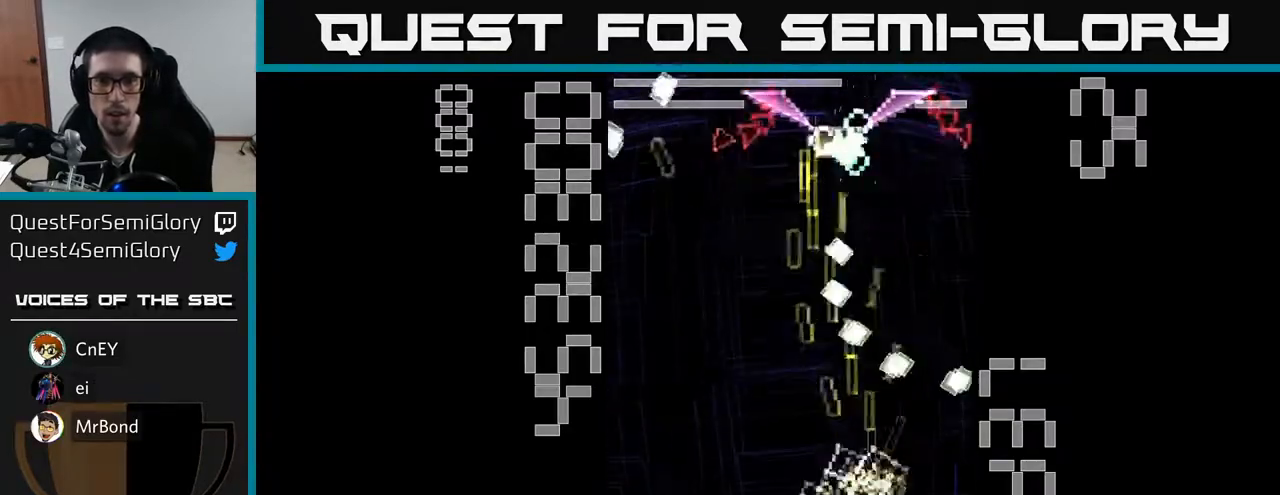
{"buttons": ["X", "R2", "DPAD_UP", "DPAD_LEFT"], "left_stick": "center", "events": [[17, "DPAD_DOWN", "down"], [150, "DPAD_LEFT", "up"], [200, "DPAD_RIGHT", "down"], [250, "DPAD_DOWN", "up"], [317, "DPAD_RIGHT", "up"], [317, "DPAD_UP", "down"], [500, "DPAD_LEFT", "down"]]}
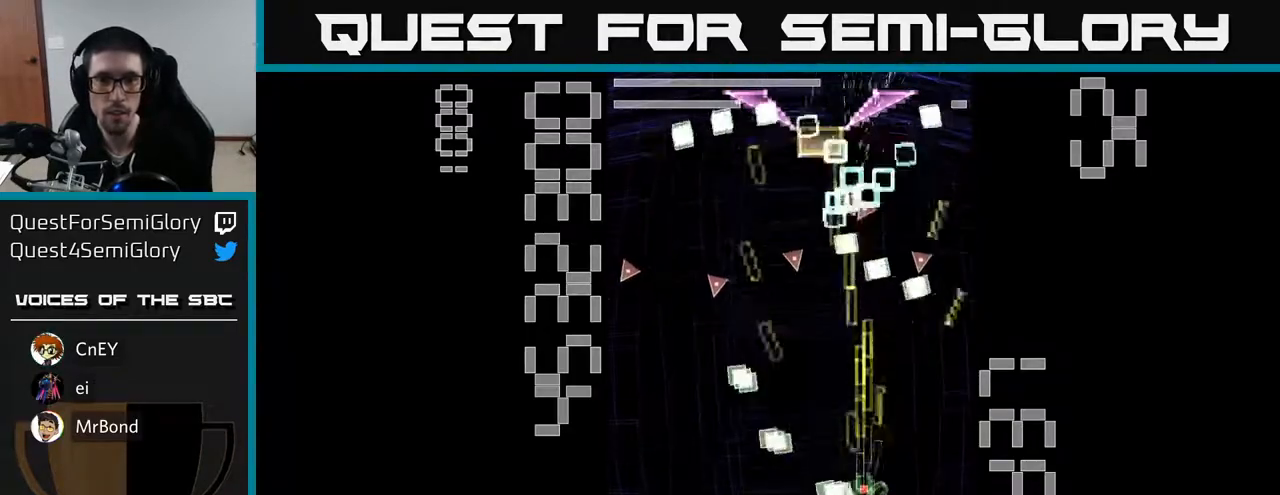
{"buttons": ["X", "R2", "DPAD_LEFT"], "left_stick": "center", "events": [[67, "DPAD_UP", "up"], [367, "DPAD_UP", "down"], [400, "DPAD_LEFT", "up"], [450, "DPAD_LEFT", "down"], [500, "DPAD_UP", "up"]]}
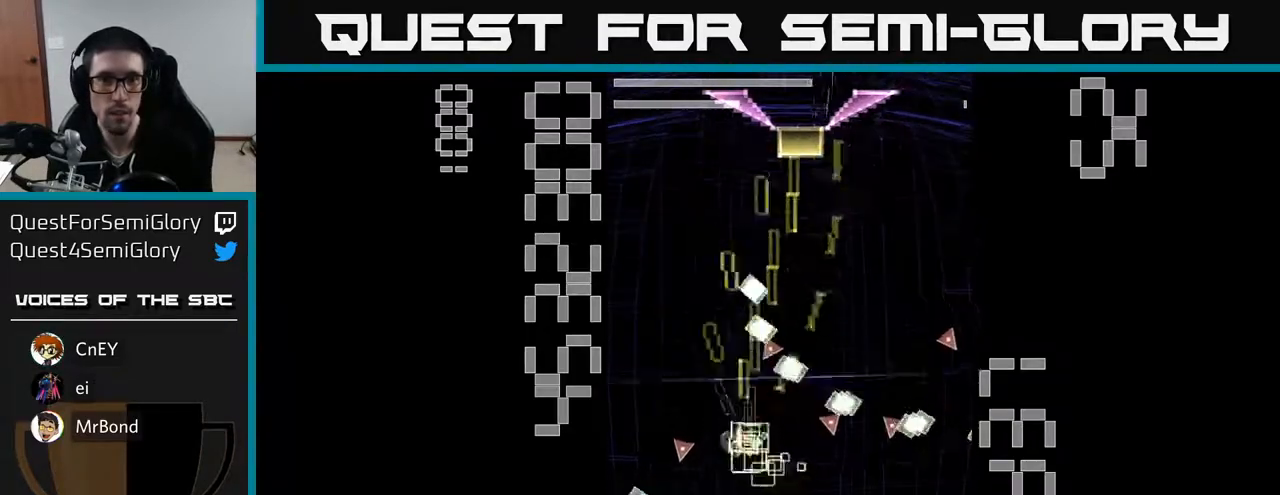
{"buttons": ["X", "R2", "DPAD_DOWN"], "left_stick": "center", "events": [[17, "X", "up"], [83, "DPAD_DOWN", "down"], [83, "X", "down"], [133, "DPAD_LEFT", "up"], [367, "DPAD_LEFT", "down"], [400, "DPAD_DOWN", "up"], [433, "DPAD_DOWN", "down"], [500, "DPAD_LEFT", "up"]]}
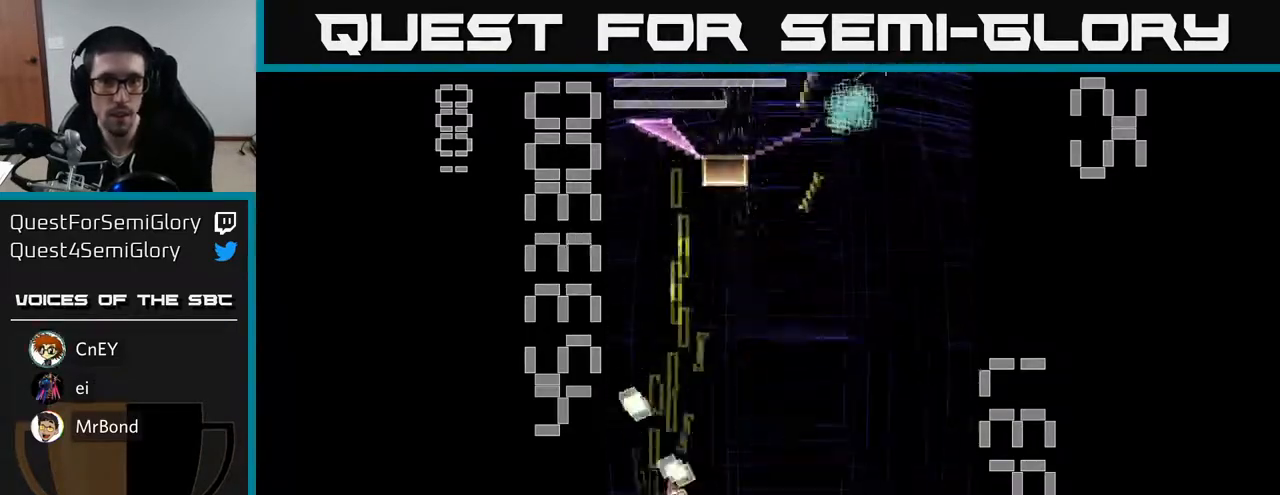
{"buttons": ["X", "R2", "DPAD_UP", "DPAD_LEFT"], "left_stick": "center", "events": [[83, "DPAD_RIGHT", "down"], [250, "DPAD_DOWN", "up"], [267, "DPAD_RIGHT", "up"], [300, "DPAD_UP", "down"], [433, "DPAD_LEFT", "down"]]}
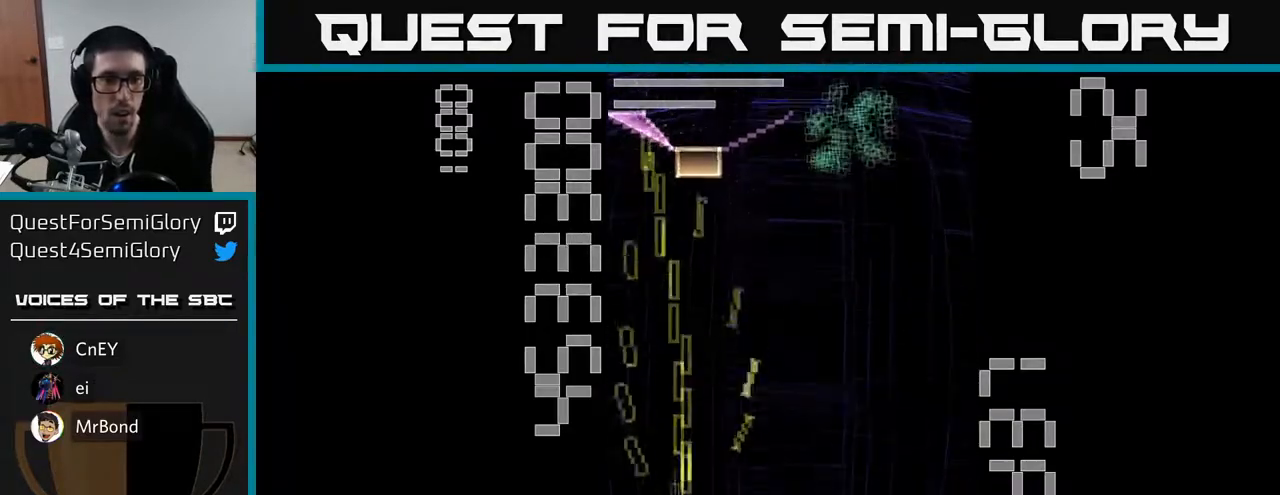
{"buttons": ["X", "R2", "DPAD_UP"], "left_stick": "center", "events": [[150, "X", "up"], [183, "DPAD_LEFT", "up"], [233, "DPAD_RIGHT", "down"], [233, "X", "down"], [333, "DPAD_UP", "up"], [417, "DPAD_RIGHT", "up"], [433, "DPAD_UP", "down"]]}
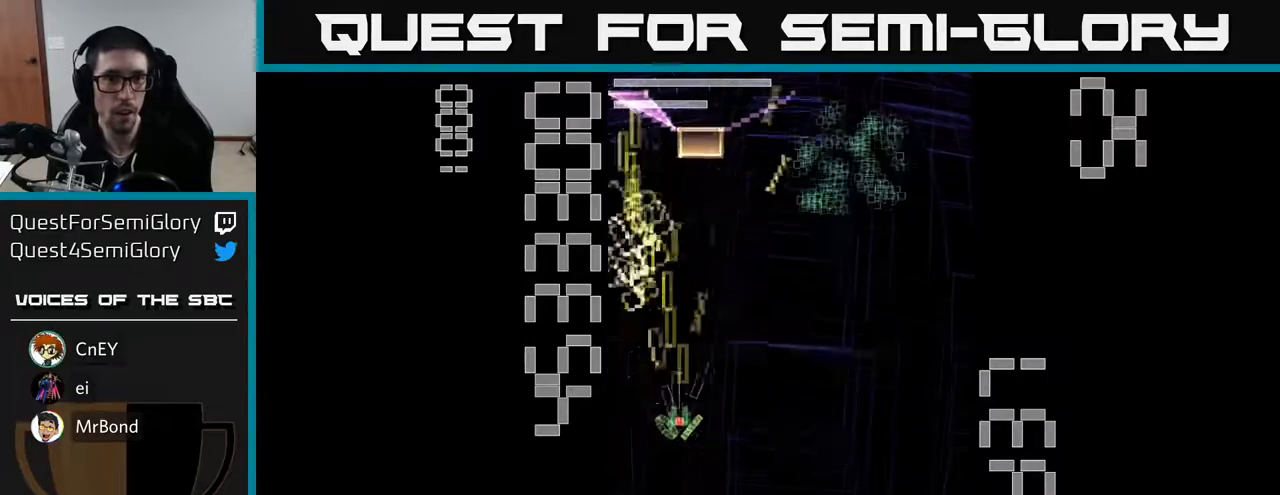
{"buttons": ["X", "R2", "DPAD_UP", "DPAD_LEFT"], "left_stick": "center", "events": [[67, "DPAD_UP", "up"], [333, "DPAD_UP", "down"], [417, "DPAD_LEFT", "down"]]}
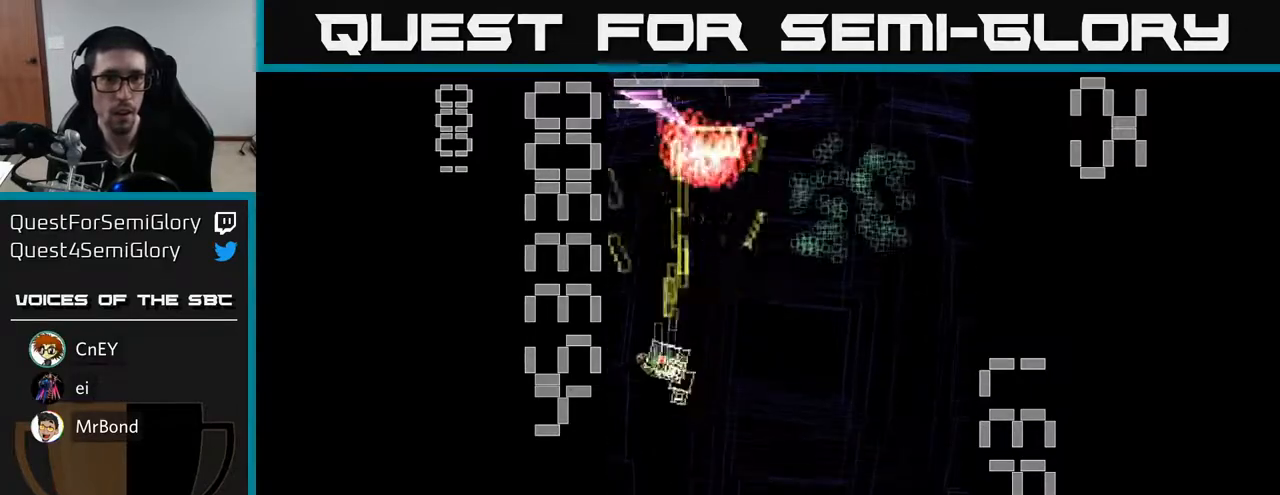
{"buttons": ["X", "R2", "DPAD_DOWN"], "left_stick": "center", "events": [[17, "DPAD_LEFT", "up"], [67, "DPAD_UP", "up"], [100, "DPAD_DOWN", "down"], [100, "DPAD_RIGHT", "down"], [133, "DPAD_RIGHT", "up"], [133, "X", "up"], [200, "DPAD_RIGHT", "down"], [233, "X", "down"], [400, "DPAD_RIGHT", "up"]]}
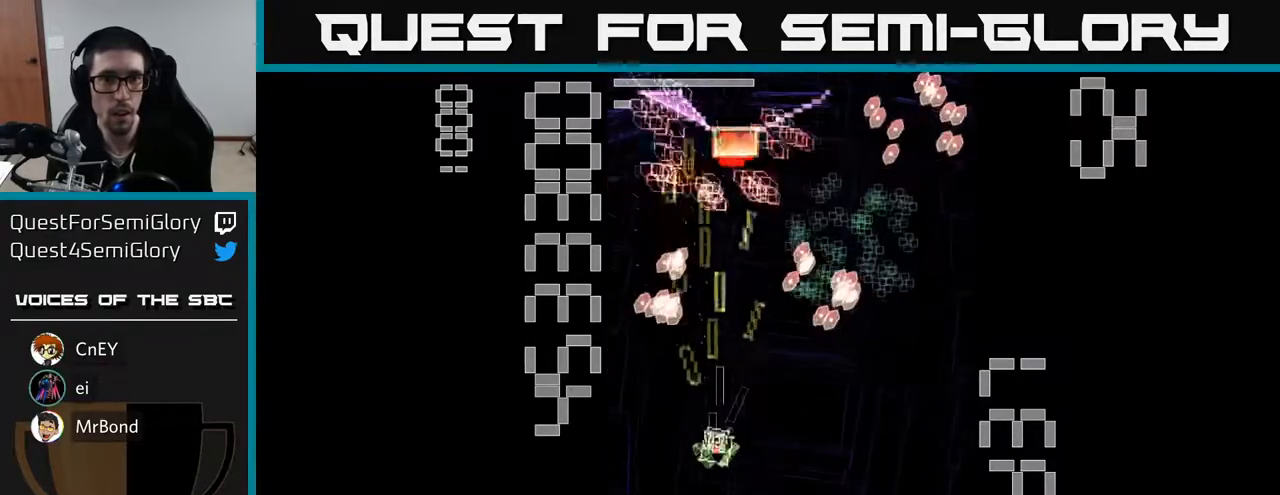
{"buttons": ["R2", "DPAD_DOWN", "DPAD_RIGHT"], "left_stick": "center"}
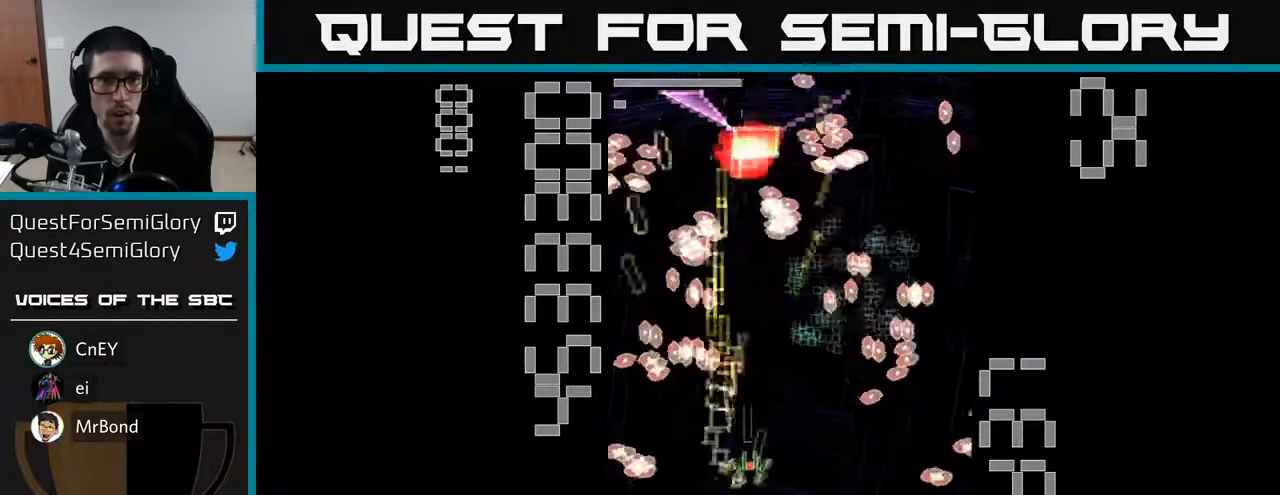
{"buttons": ["X", "R2", "DPAD_UP", "DPAD_LEFT"], "left_stick": "center"}
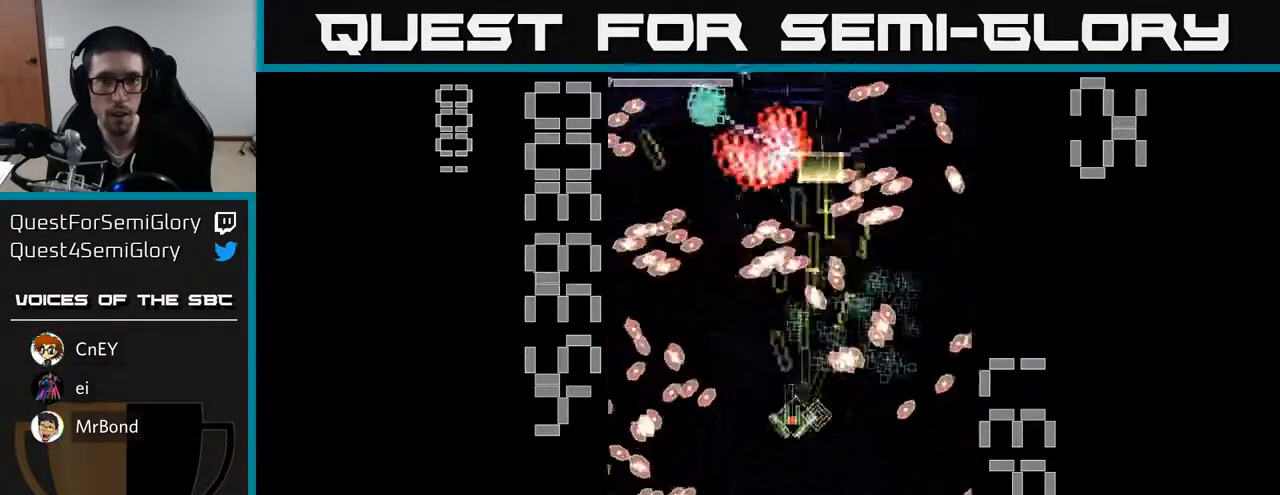
{"buttons": ["X", "R2", "DPAD_DOWN", "DPAD_RIGHT"], "left_stick": "center", "events": [[50, "DPAD_LEFT", "up"], [150, "DPAD_RIGHT", "down"], [150, "DPAD_UP", "up"], [200, "DPAD_DOWN", "down"], [283, "DPAD_RIGHT", "up"], [417, "DPAD_RIGHT", "down"]]}
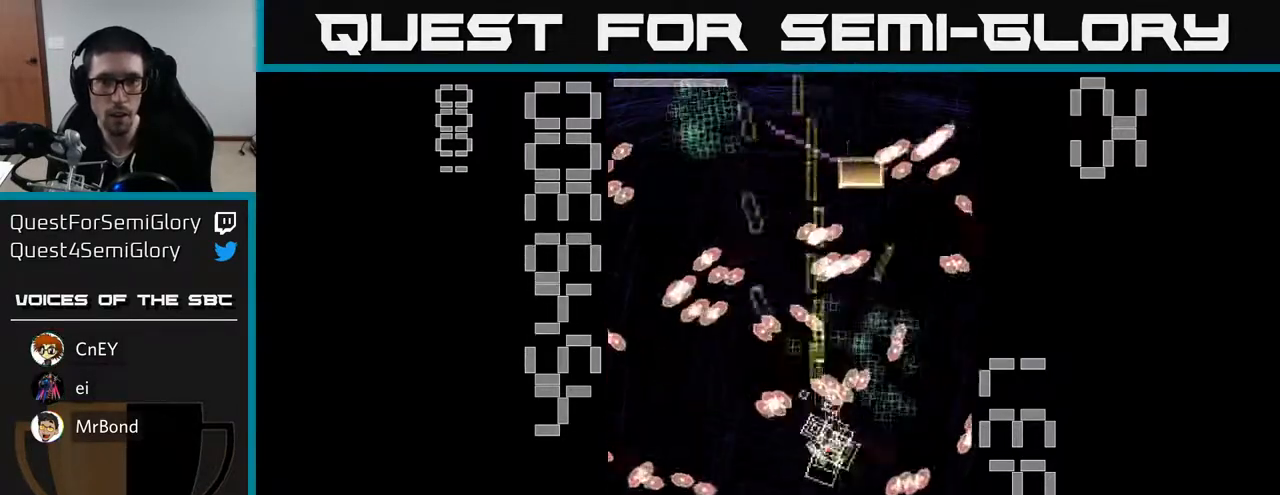
{"buttons": ["X", "R2", "DPAD_LEFT"], "left_stick": "center", "events": [[250, "DPAD_DOWN", "up"], [433, "DPAD_RIGHT", "up"], [450, "DPAD_LEFT", "down"]]}
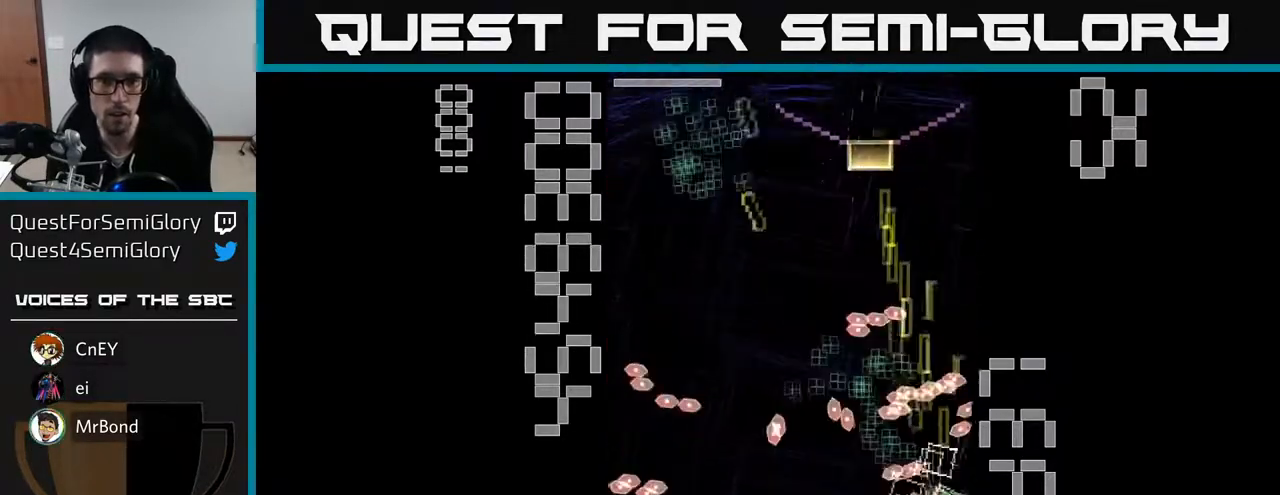
{"buttons": ["X", "R2", "DPAD_UP"], "left_stick": "center", "events": [[50, "DPAD_DOWN", "down"], [250, "X", "up"], [267, "DPAD_DOWN", "up"], [300, "DPAD_UP", "down"], [333, "X", "down"], [367, "DPAD_LEFT", "up"]]}
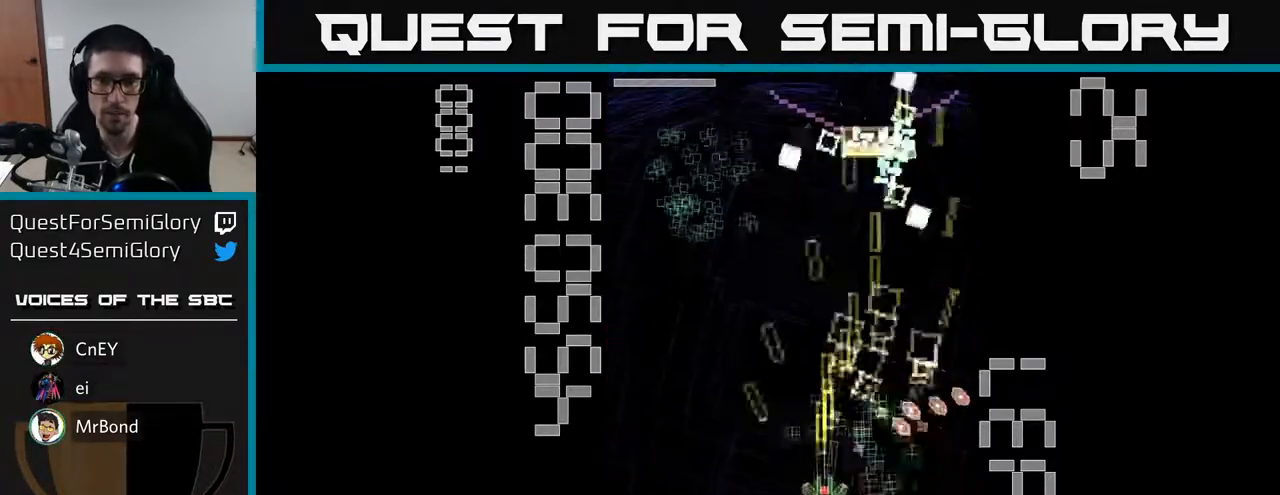
{"buttons": ["X", "R2", "DPAD_DOWN", "DPAD_RIGHT"], "left_stick": "center", "events": [[33, "DPAD_LEFT", "down"], [150, "DPAD_LEFT", "up"], [167, "DPAD_UP", "up"], [183, "DPAD_RIGHT", "down"], [267, "DPAD_DOWN", "down"]]}